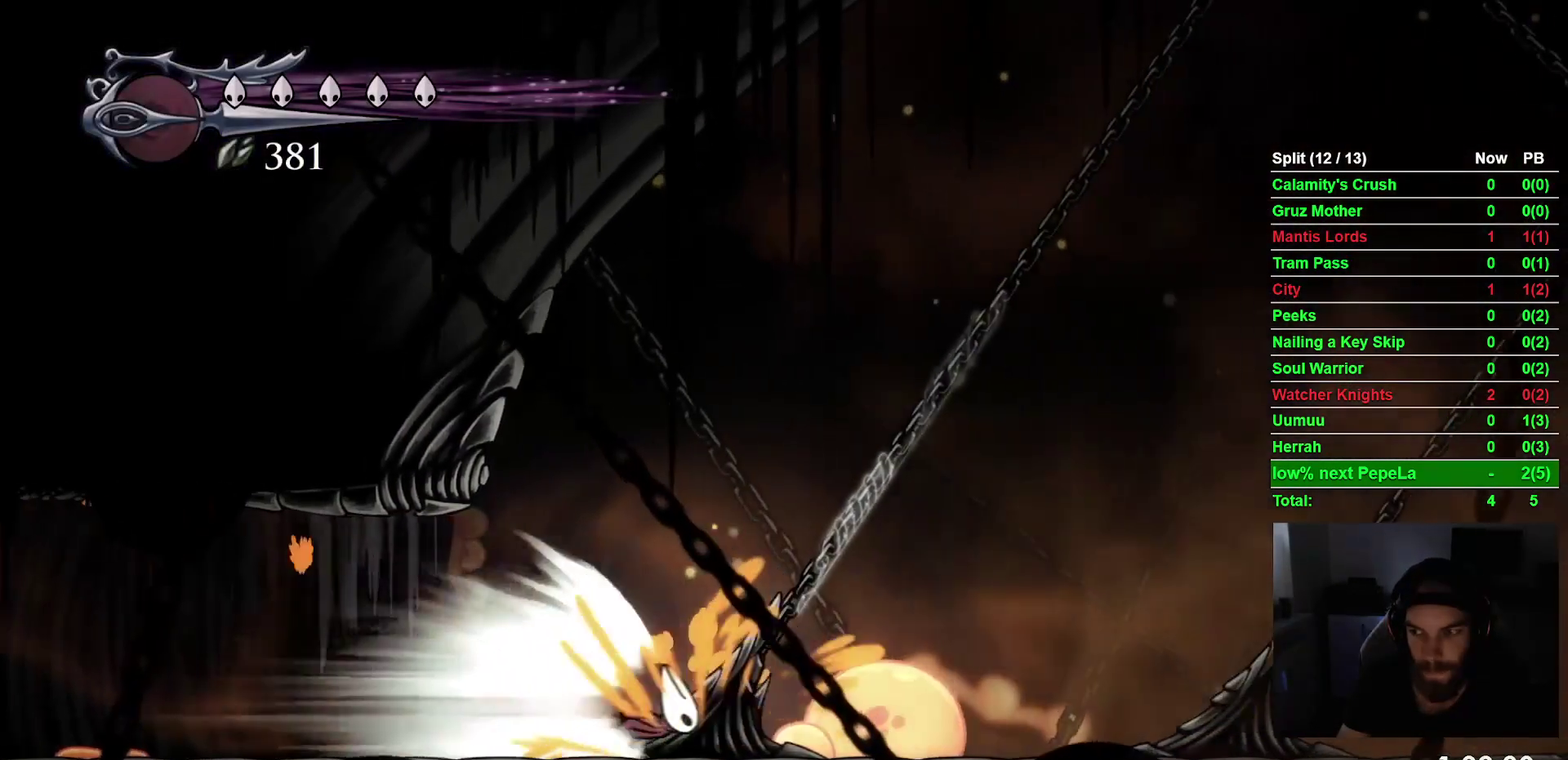
Gameplay with a controller (PlayStation layout); each line is a JSON object with the inputs held at the frame after it. "events" lists button and stick changes between this image and that frame as [ms after this image, input, new state], when the widget could be followed in between. This overlay highlights the sticks when they move; stick clicks (L3 R3) are not distinguishable. Not read: L3 left_stick.
{"buttons": ["DPAD_RIGHT"], "right_stick": "center", "events": []}
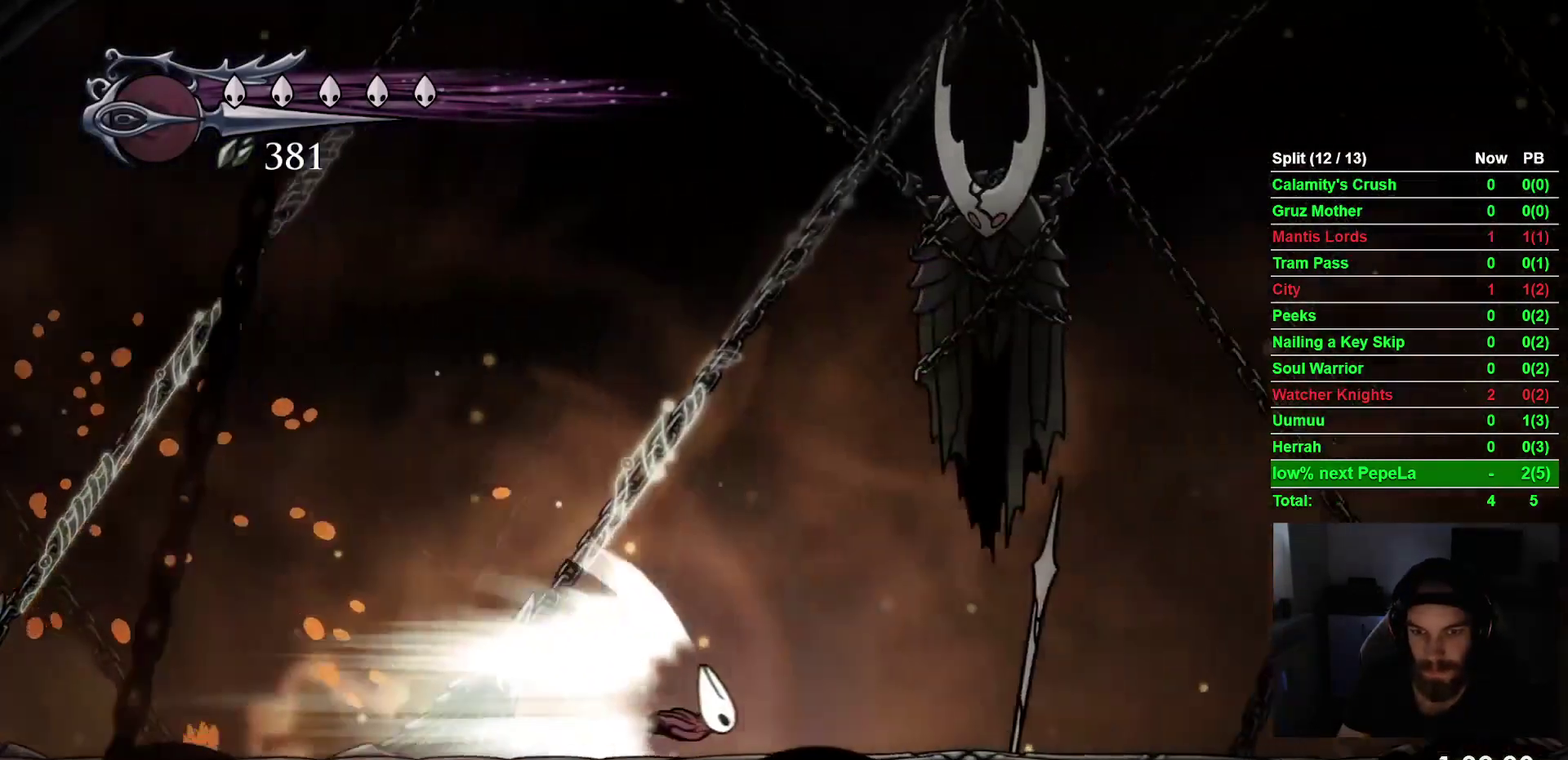
{"buttons": ["DPAD_RIGHT"], "right_stick": "center", "events": []}
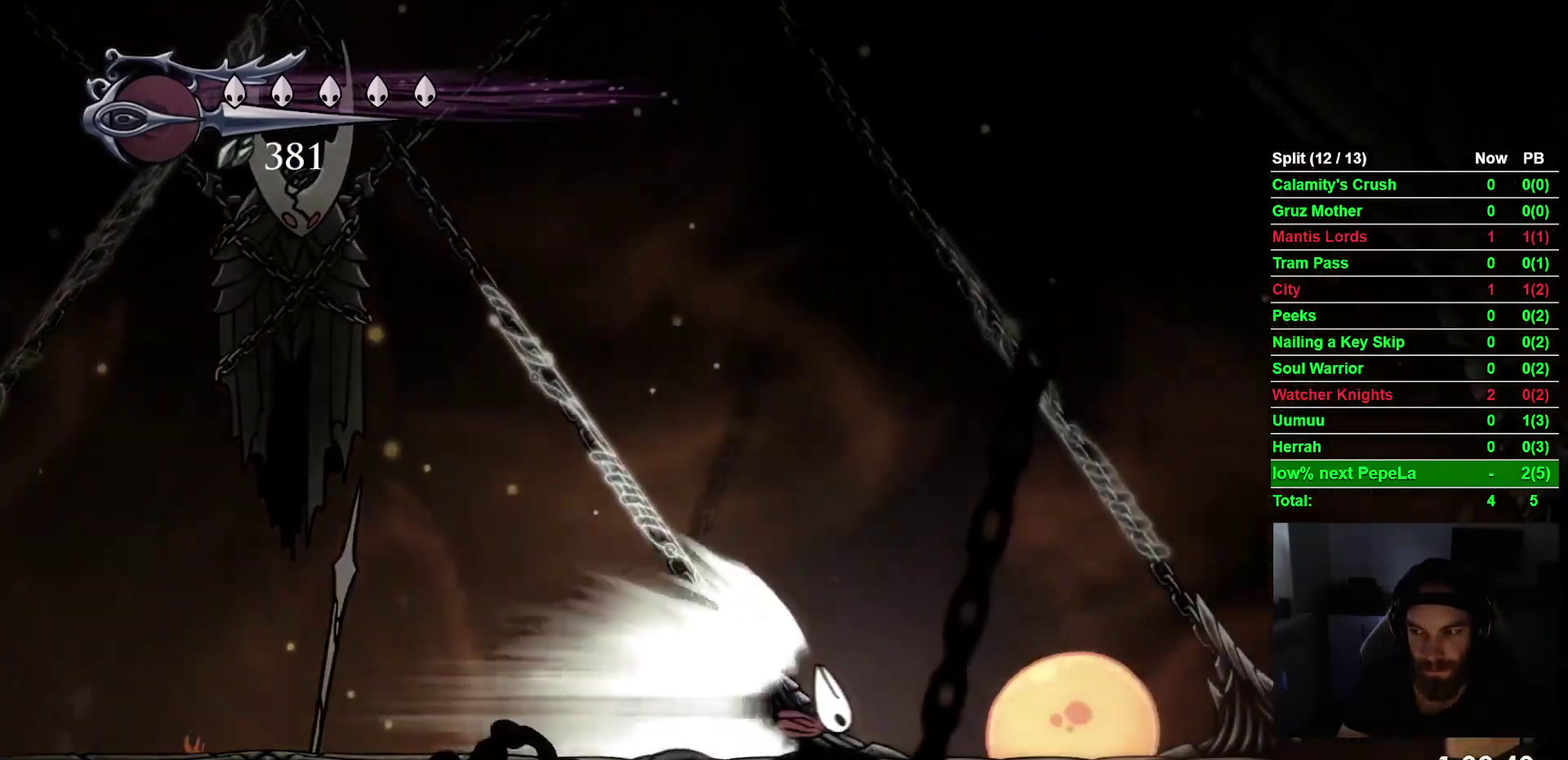
{"buttons": [], "right_stick": "center", "events": [[117, "CROSS", "down"], [267, "CROSS", "up"], [333, "DPAD_RIGHT", "up"]]}
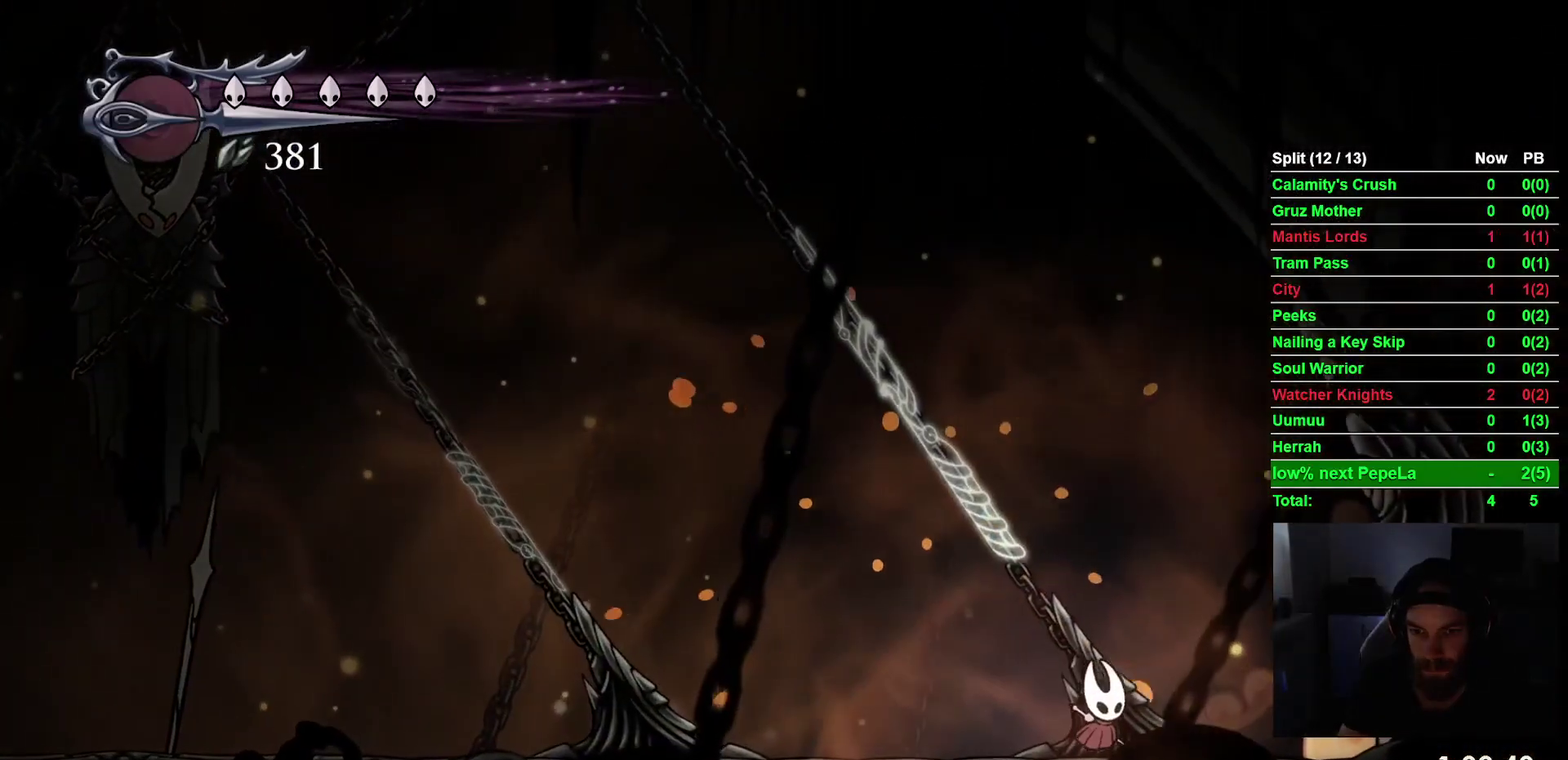
{"buttons": ["SQUARE", "DPAD_UP"], "right_stick": "center", "events": [[150, "DPAD_LEFT", "down"], [267, "DPAD_LEFT", "up"], [350, "DPAD_UP", "down"], [433, "SQUARE", "down"]]}
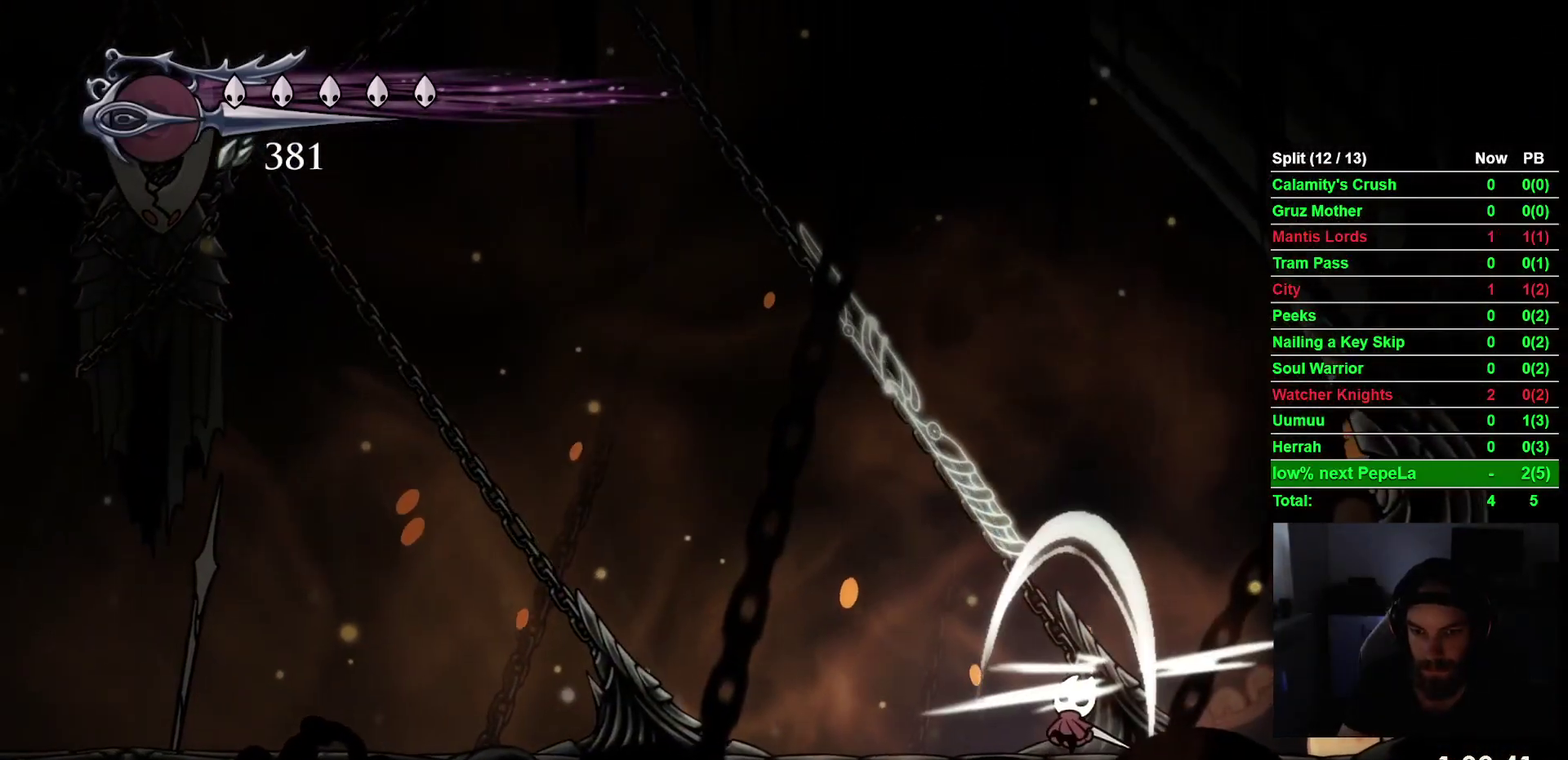
{"buttons": ["DPAD_UP"], "right_stick": "center", "events": [[83, "SQUARE", "up"], [317, "SQUARE", "down"], [467, "SQUARE", "up"]]}
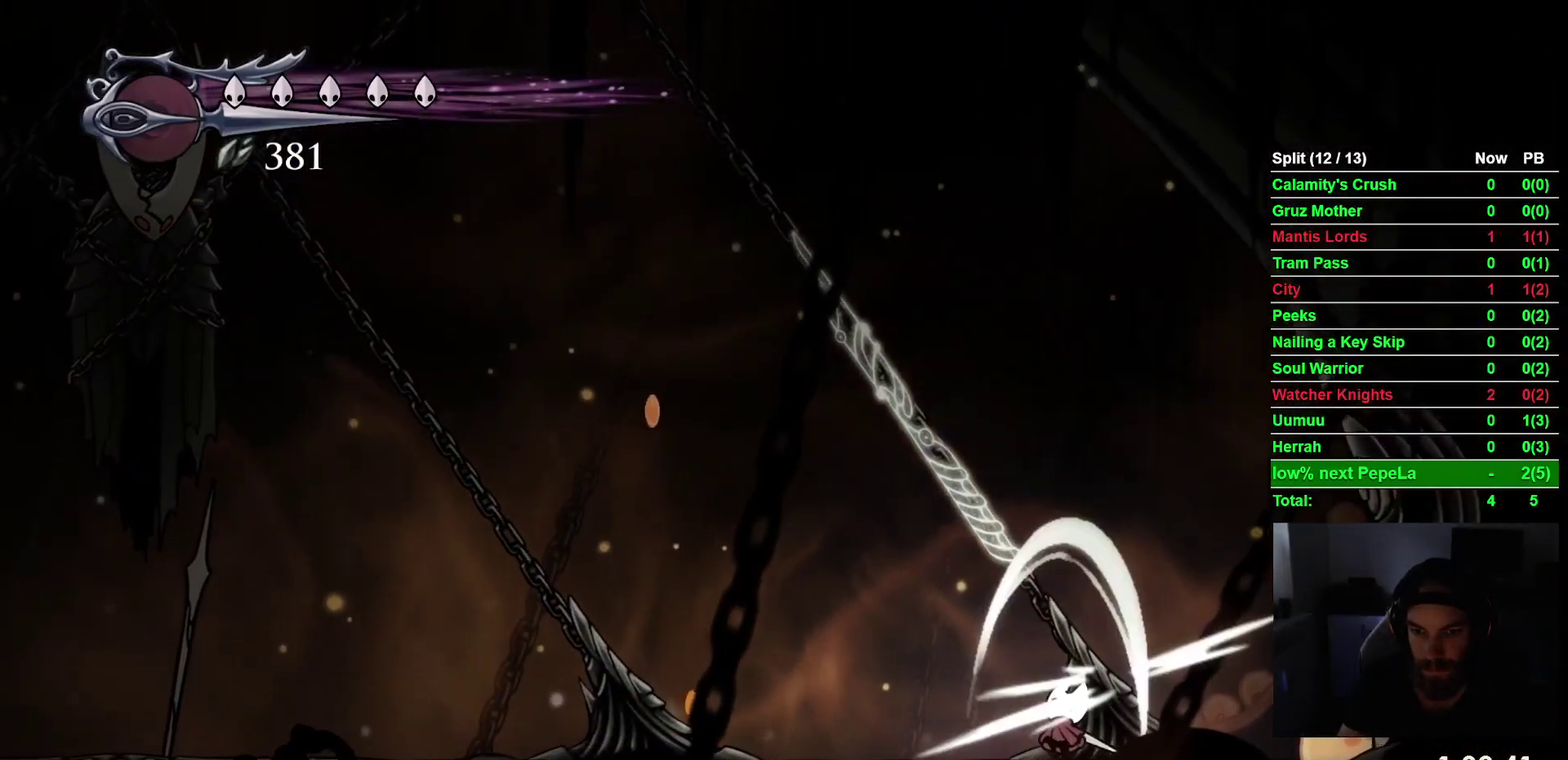
{"buttons": ["DPAD_UP"], "right_stick": "center", "events": [[283, "SQUARE", "down"], [433, "SQUARE", "up"]]}
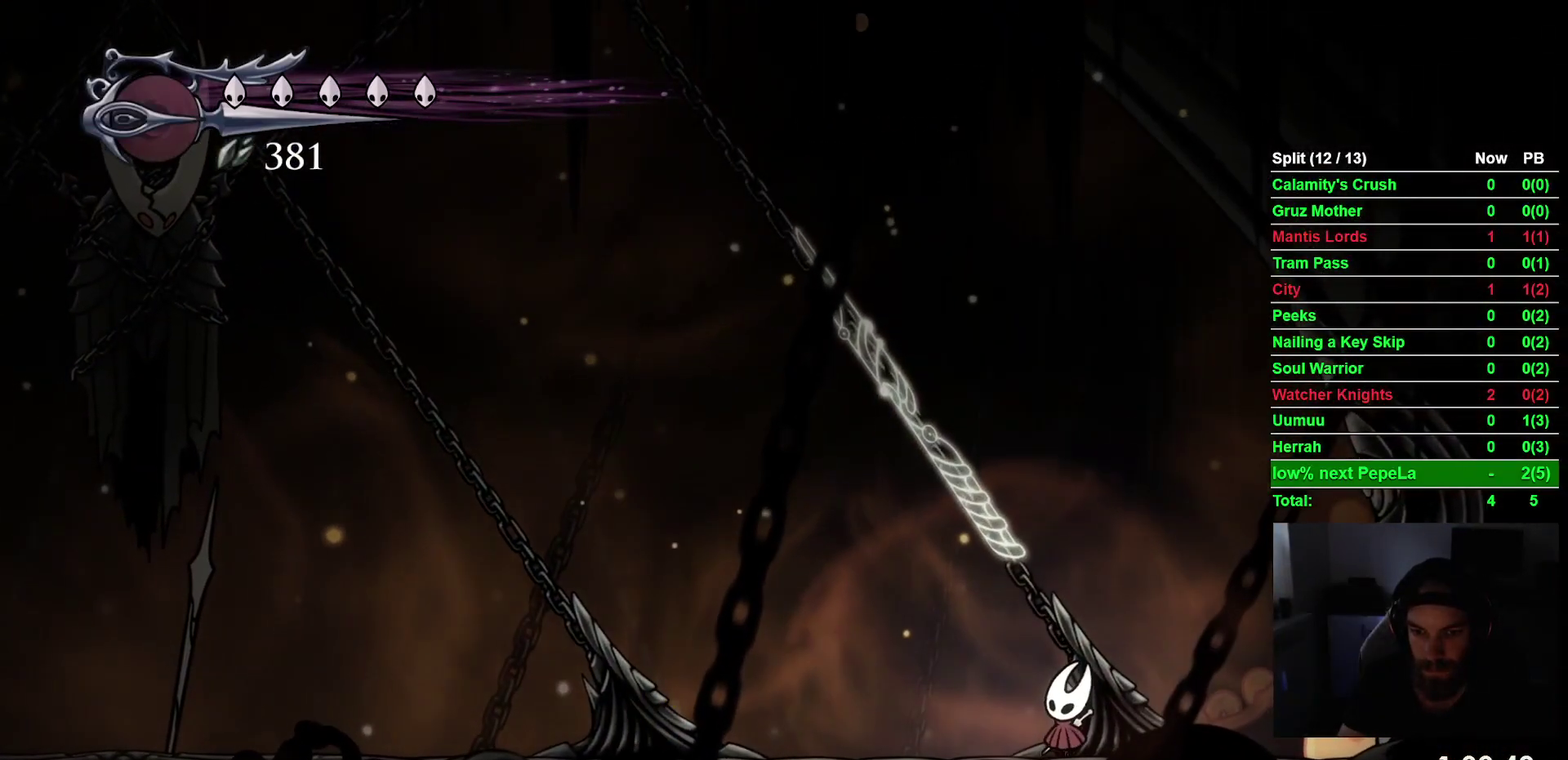
{"buttons": ["DPAD_UP"], "right_stick": "center", "events": [[233, "SQUARE", "down"], [367, "SQUARE", "up"]]}